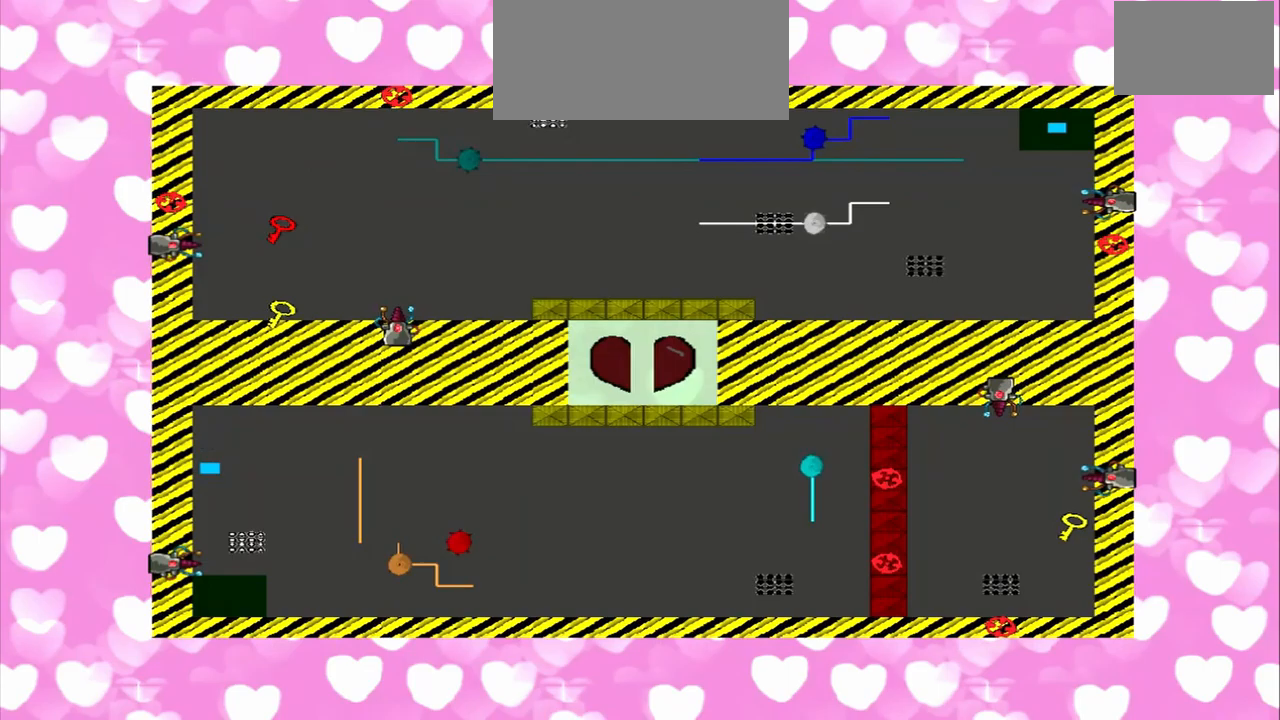
Gameplay with a controller (PlayStation layout); each line is a JSON object with the inputs held at the frame after it (dt_ms = milliseconds from this image to that frame). "events" lists button and stick changes between this image and that frame as [ms after this image, input, new state], when the widget could be followed in between. Not read: L2 L3 R2 R3.
{"dt_ms": 208, "buttons": [], "left_stick": "center", "right_stick": "center", "events": []}
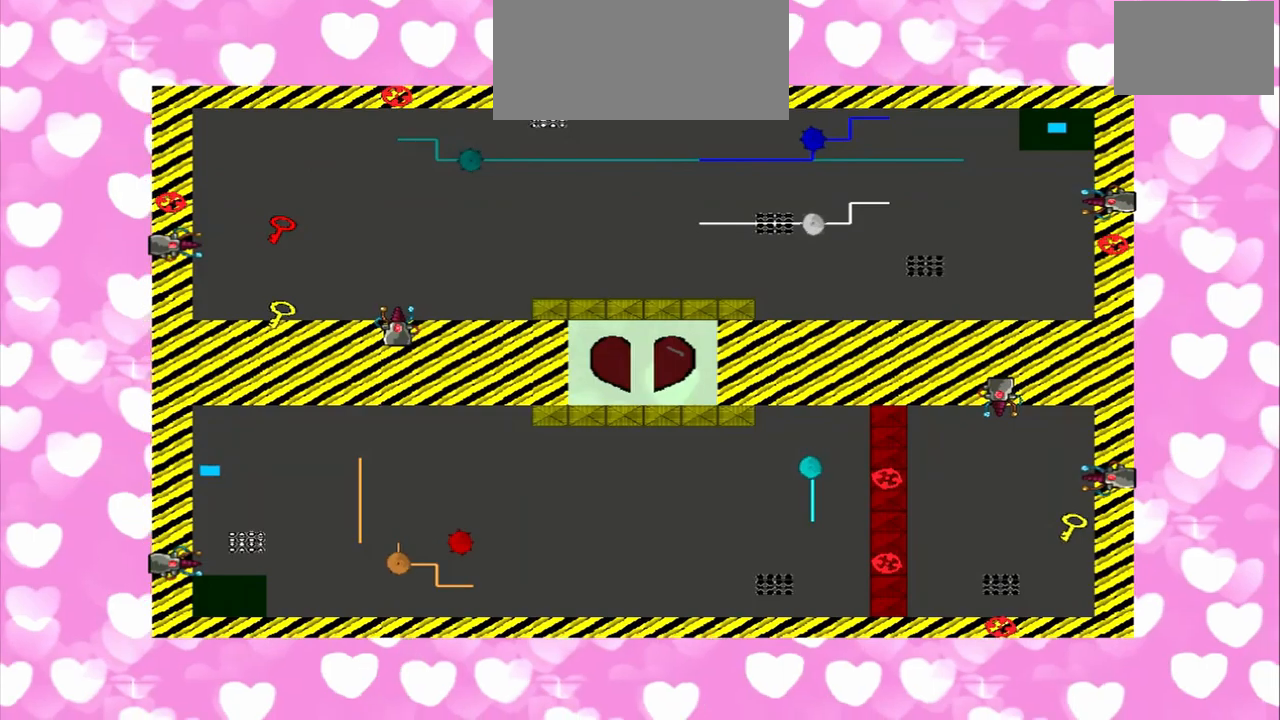
{"dt_ms": 500, "buttons": [], "left_stick": "center", "right_stick": "up", "events": [[167, "right_stick", "up"]]}
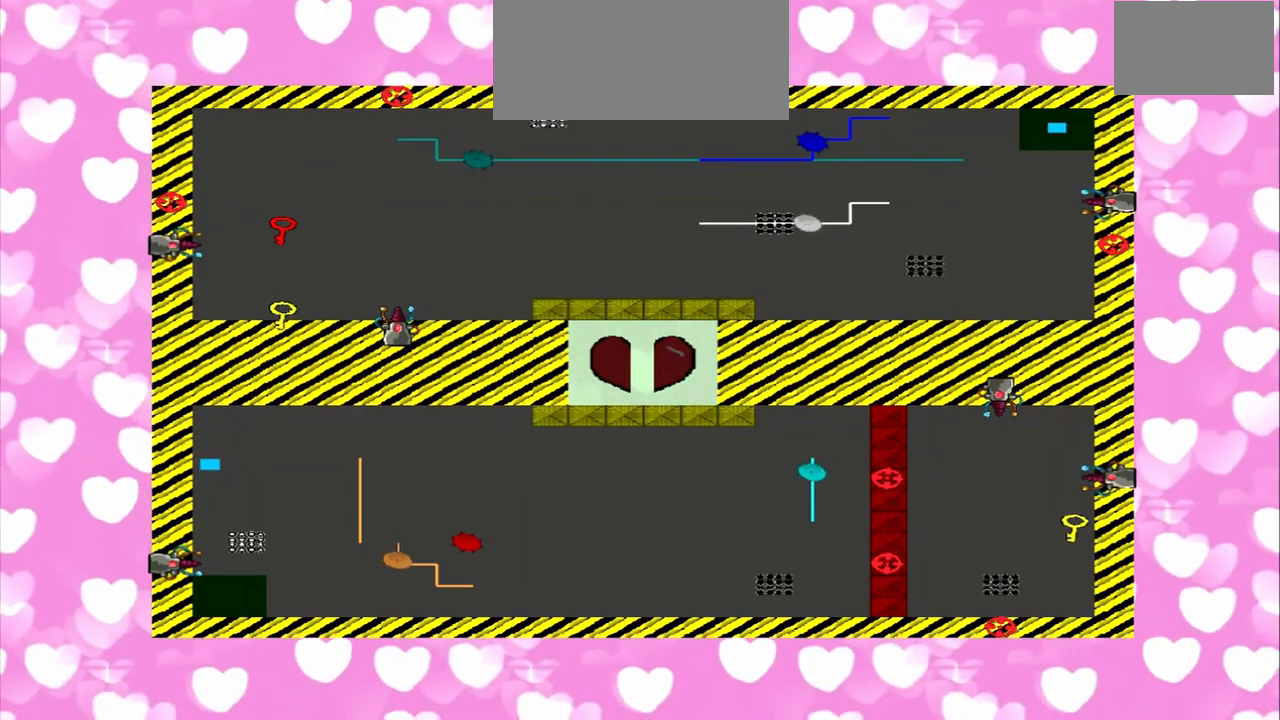
{"dt_ms": 500, "buttons": [], "left_stick": "center", "right_stick": "center", "events": [[292, "right_stick", "center"]]}
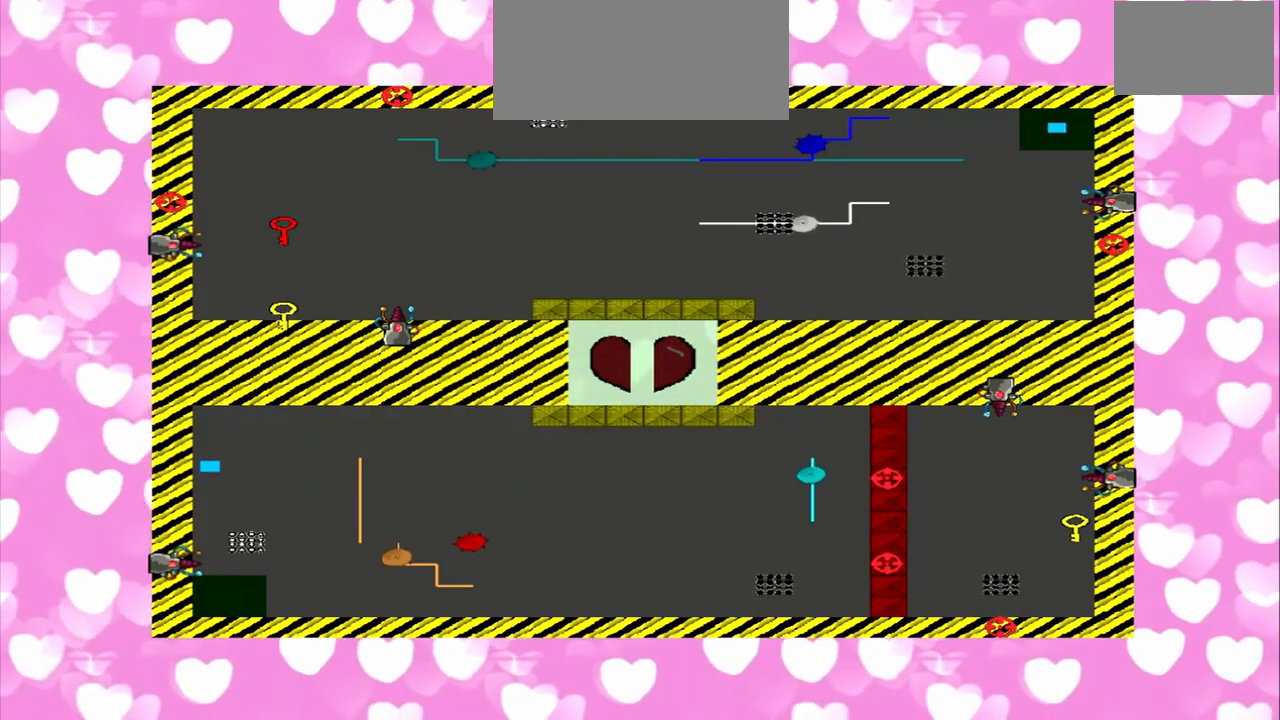
{"dt_ms": 500, "buttons": [], "left_stick": "center", "right_stick": "up", "events": [[250, "right_stick", "up"]]}
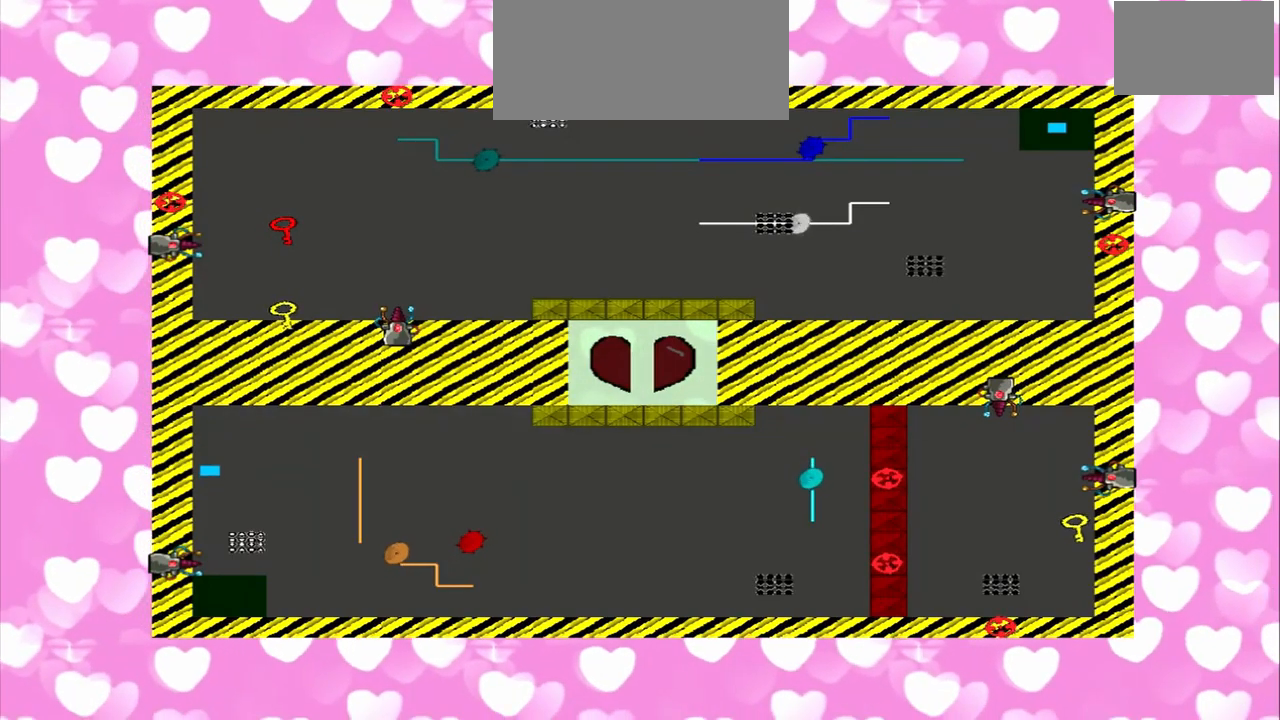
{"dt_ms": 500, "buttons": [], "left_stick": "center", "right_stick": "center", "events": [[500, "right_stick", "center"]]}
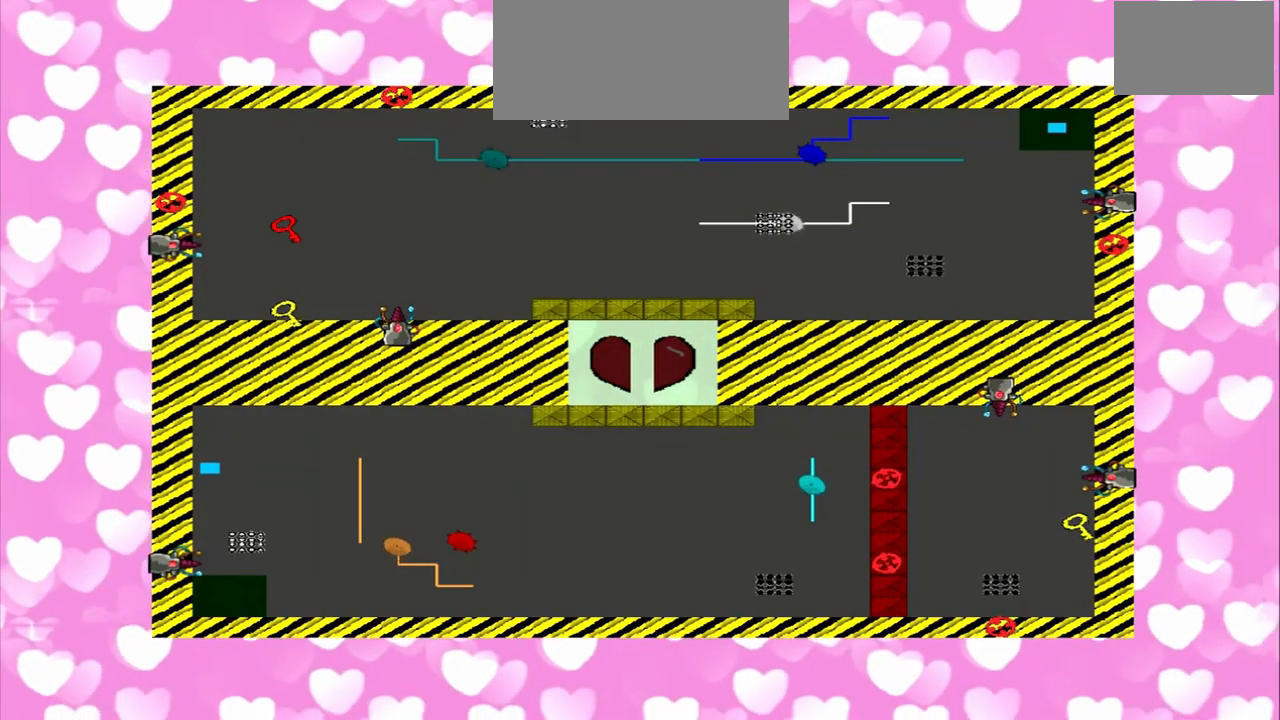
{"dt_ms": 500, "buttons": [], "left_stick": "center", "right_stick": "up", "events": [[459, "right_stick", "up"]]}
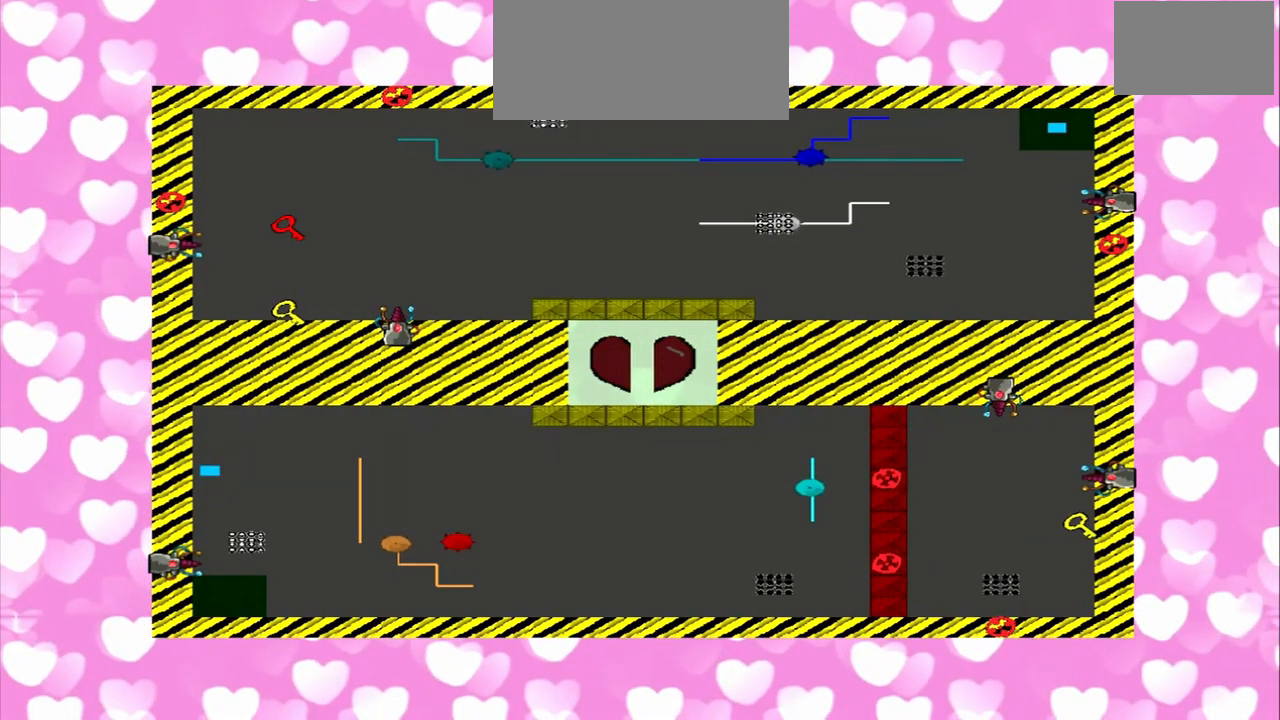
{"dt_ms": 1000, "buttons": [], "left_stick": "center", "right_stick": "center"}
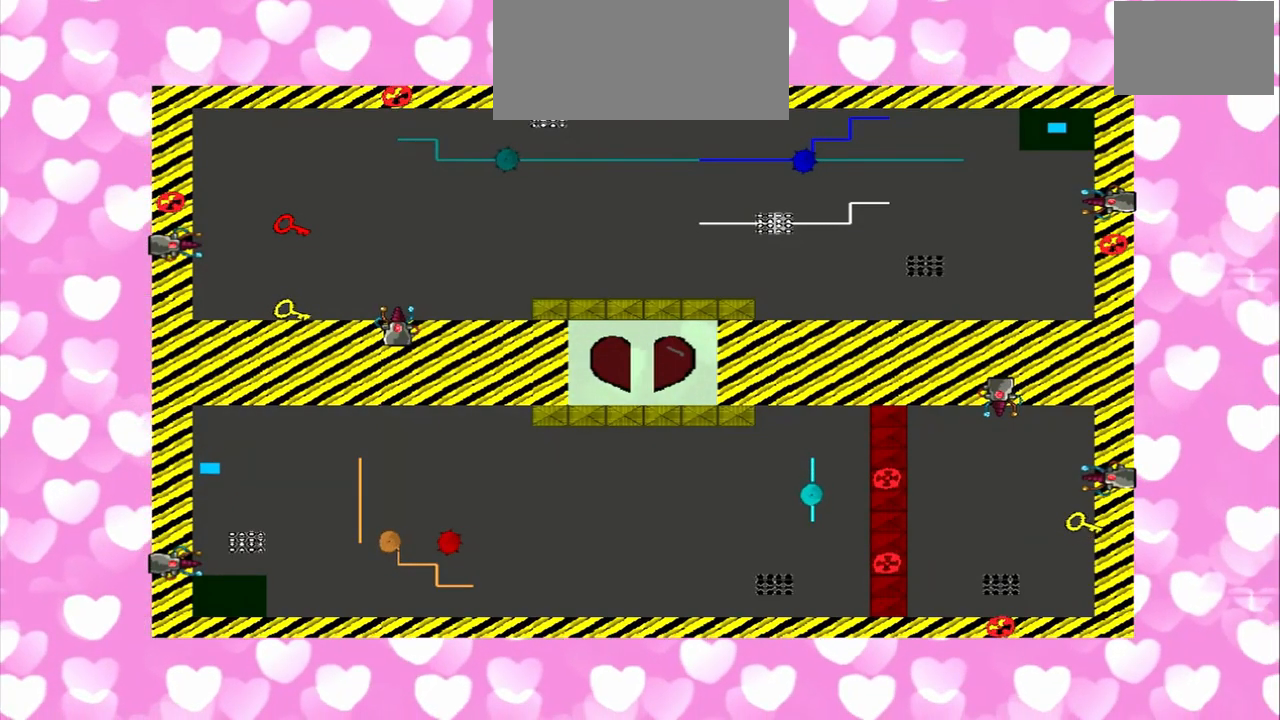
{"dt_ms": 500, "buttons": [], "left_stick": "center", "right_stick": "up", "events": [[167, "right_stick", "up"]]}
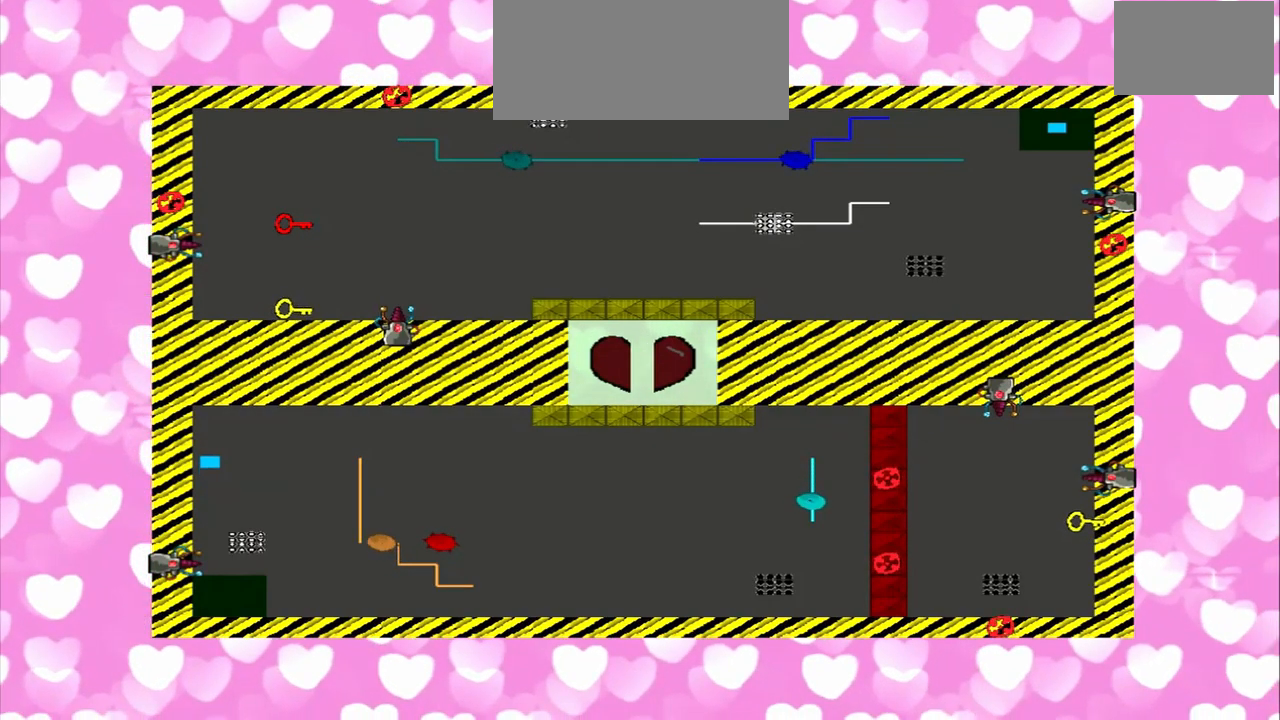
{"dt_ms": 500, "buttons": [], "left_stick": "center", "right_stick": "center", "events": [[459, "right_stick", "center"]]}
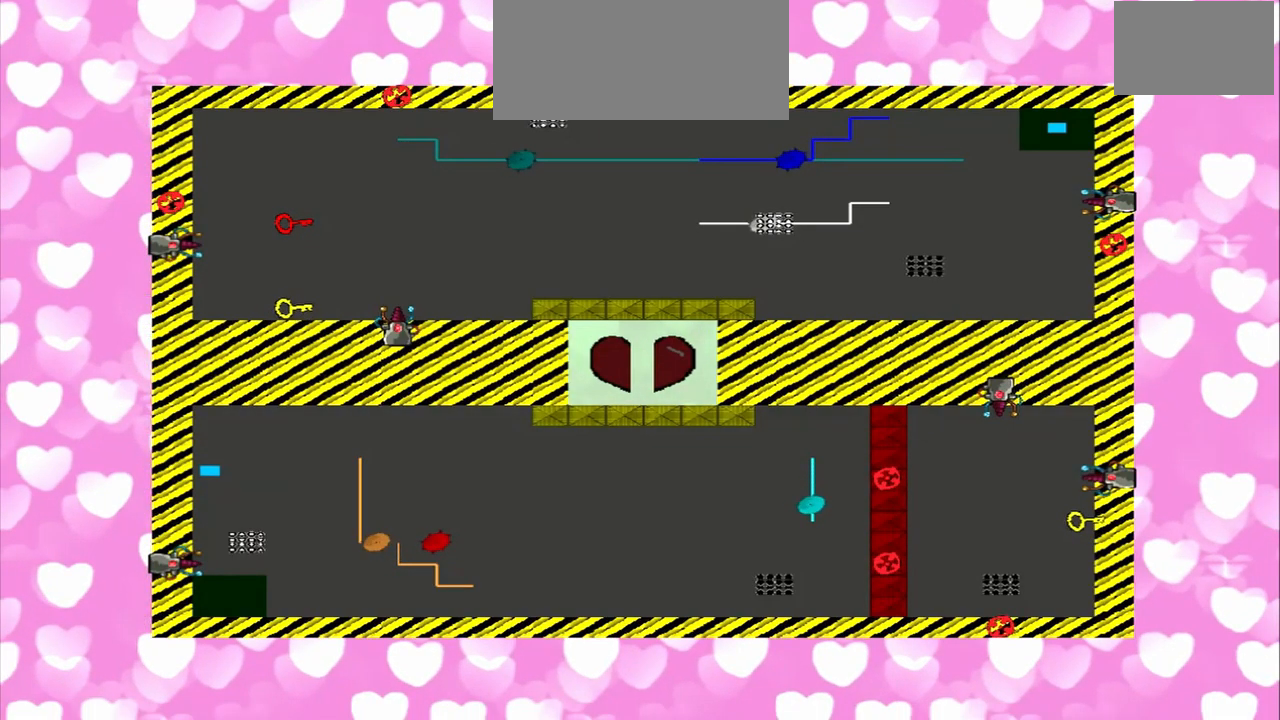
{"dt_ms": 500, "buttons": [], "left_stick": "center", "right_stick": "up", "events": [[459, "right_stick", "up"]]}
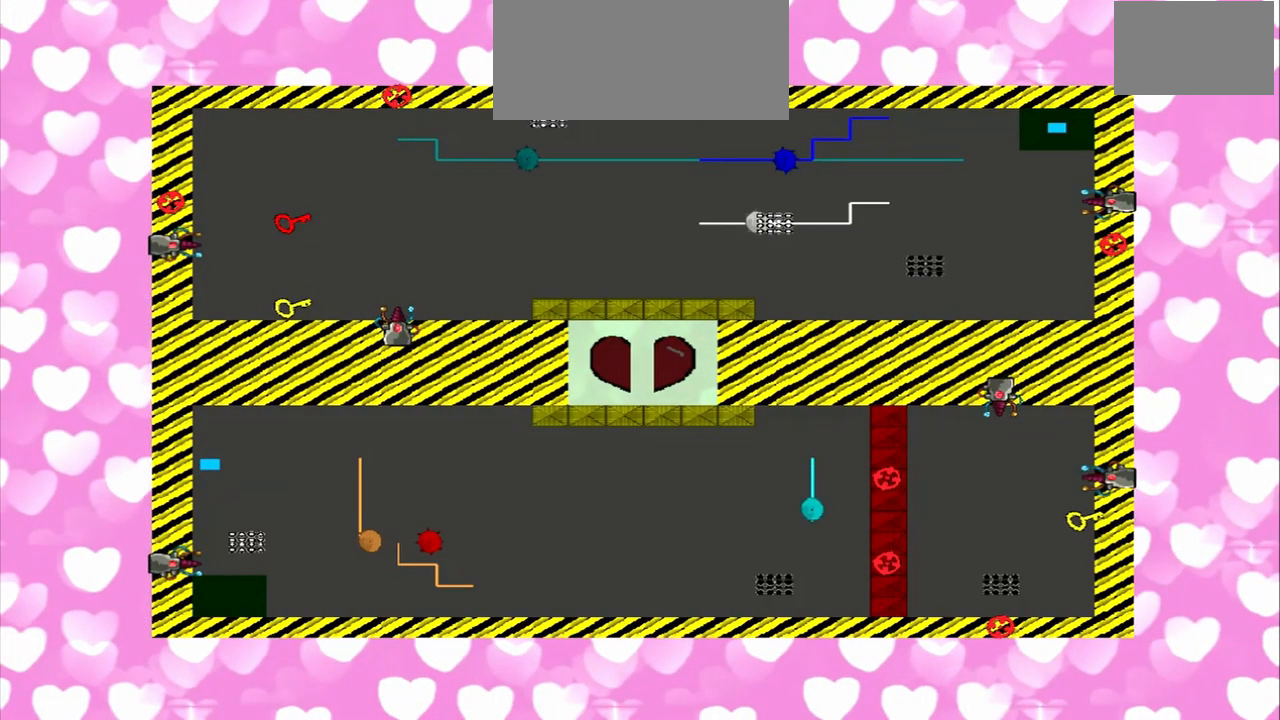
{"dt_ms": 459, "buttons": [], "left_stick": "center", "right_stick": "center", "events": [[376, "right_stick", "center"]]}
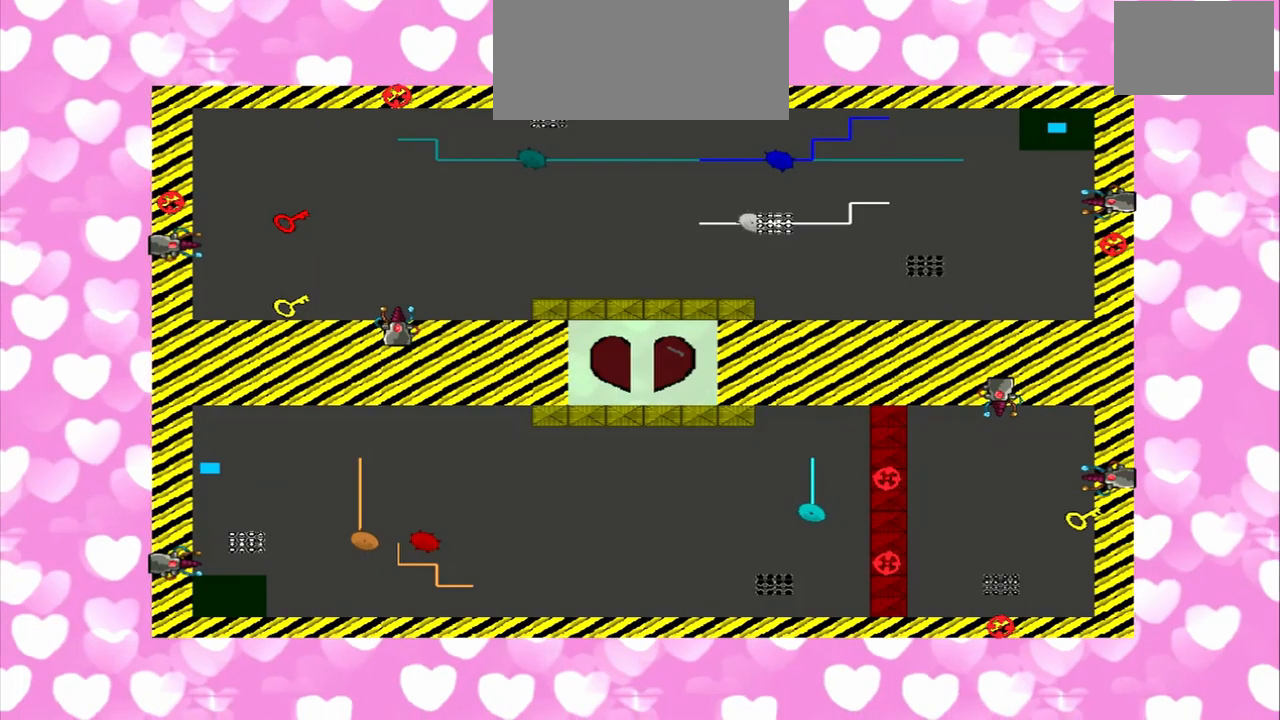
{"dt_ms": 500, "buttons": [], "left_stick": "center", "right_stick": "up"}
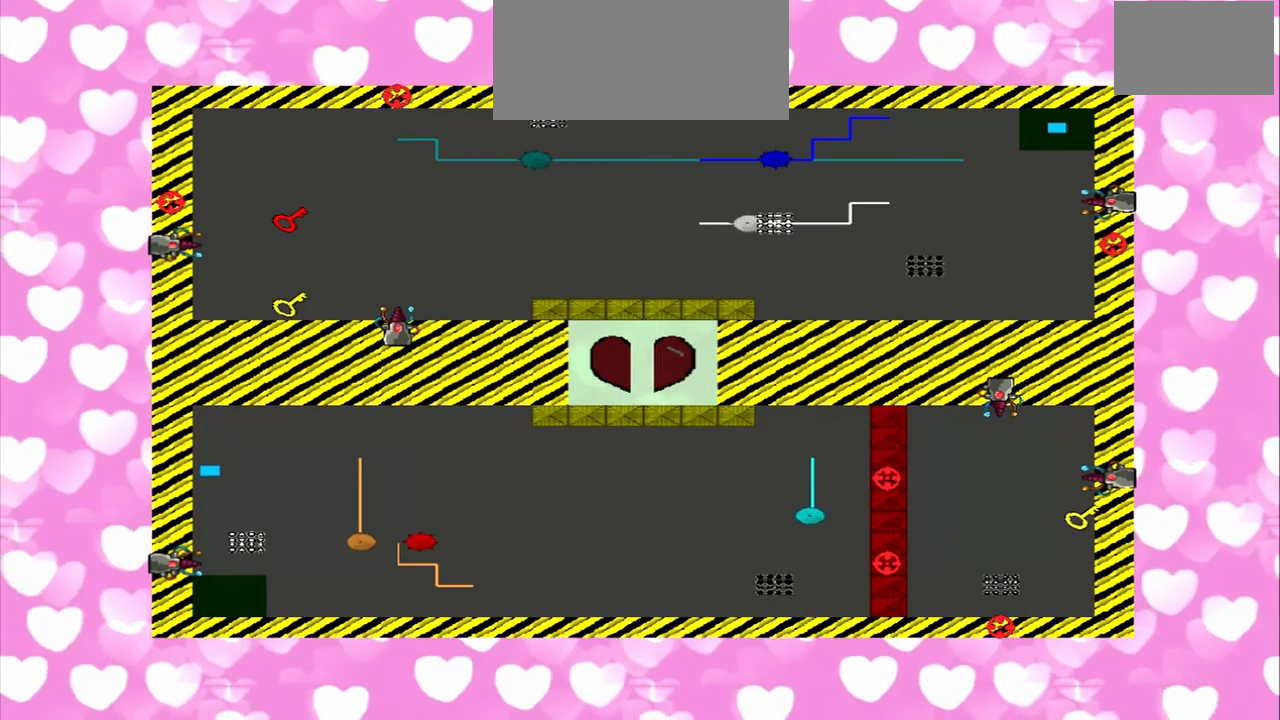
{"dt_ms": 500, "buttons": [], "left_stick": "center", "right_stick": "center", "events": [[459, "right_stick", "center"]]}
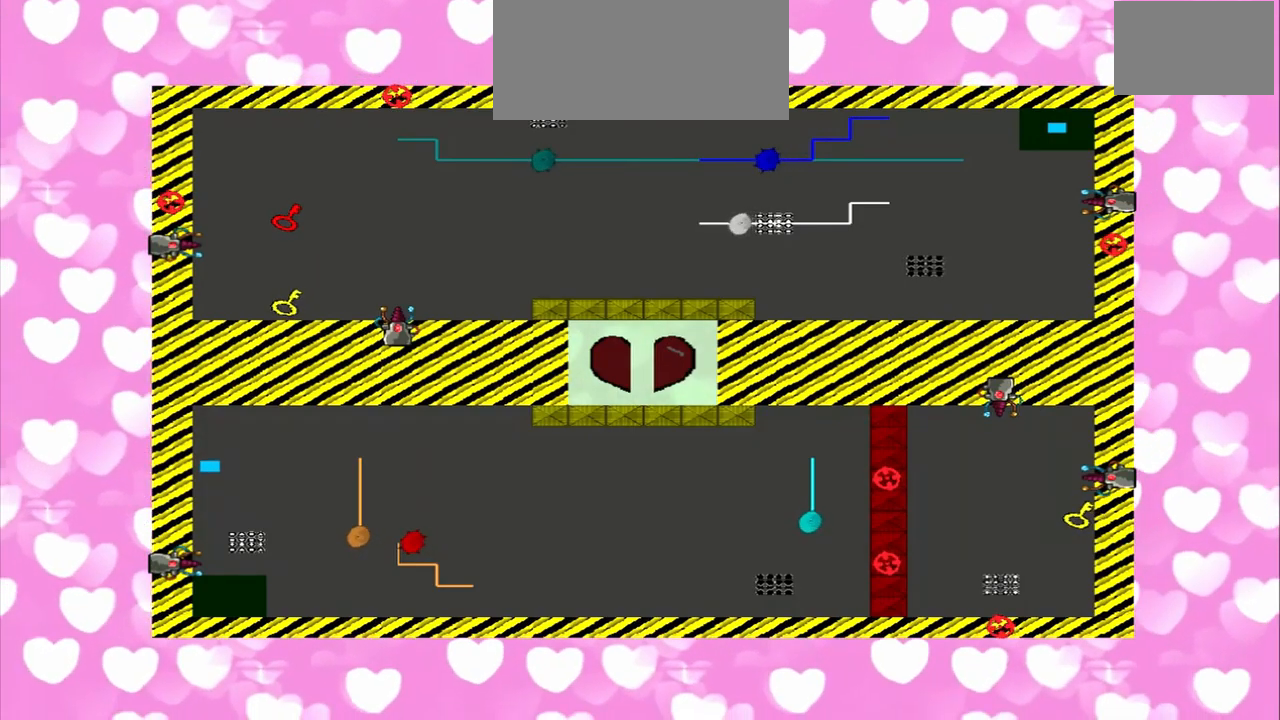
{"dt_ms": 500, "buttons": [], "left_stick": "center", "right_stick": "up", "events": [[375, "right_stick", "up"]]}
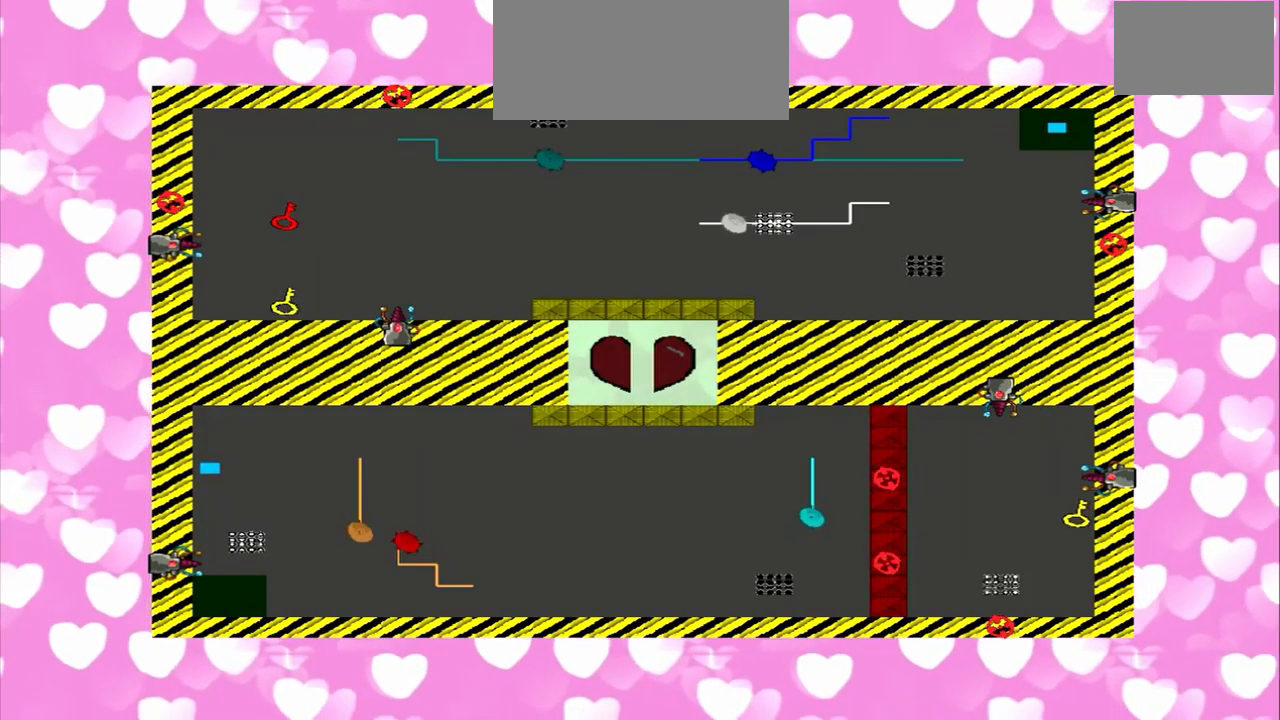
{"dt_ms": 500, "buttons": [], "left_stick": "center", "right_stick": "up", "events": []}
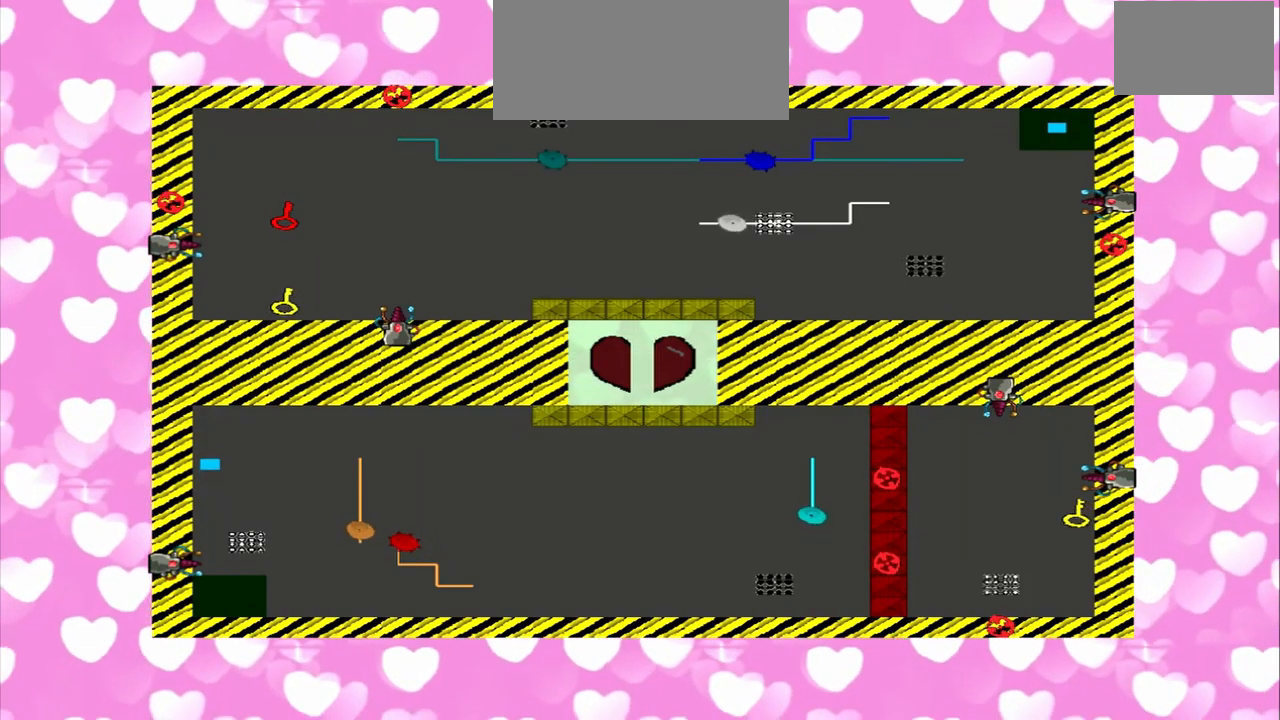
{"dt_ms": 500, "buttons": ["CROSS"], "left_stick": "center", "right_stick": "center", "events": [[84, "CROSS", "down"], [84, "right_stick", "center"]]}
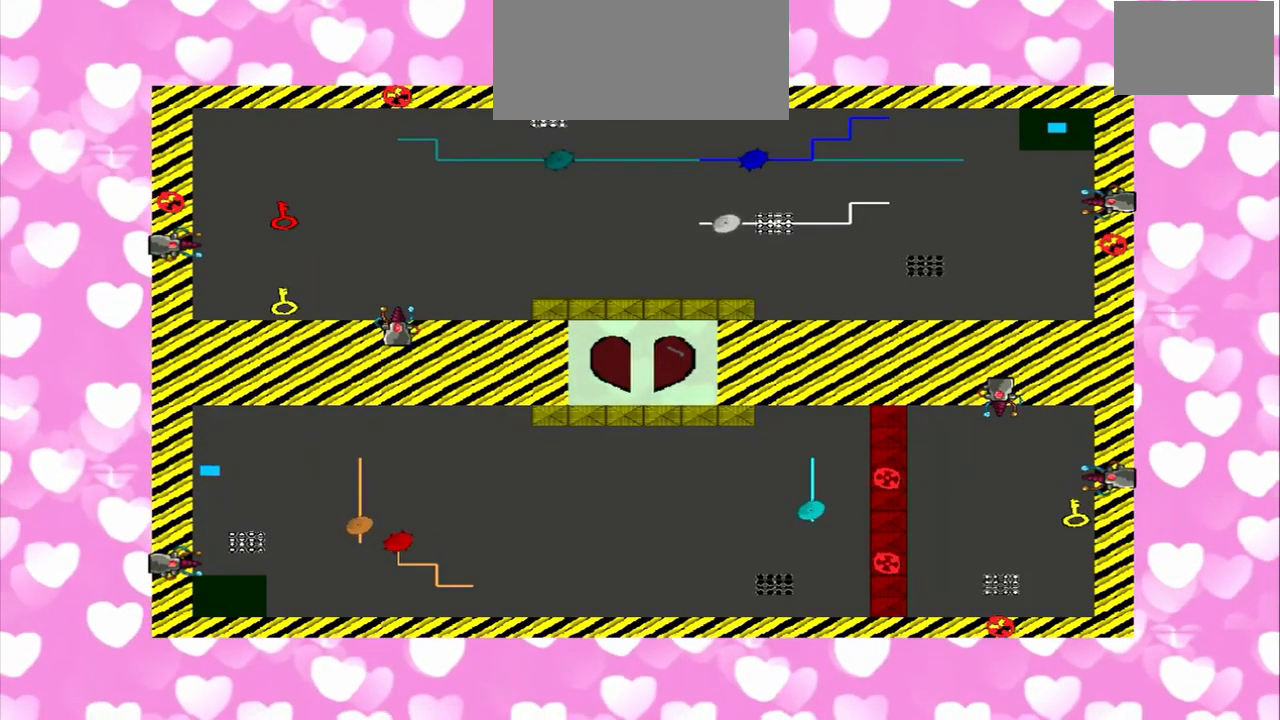
{"dt_ms": 500, "buttons": [], "left_stick": "center", "right_stick": "up", "events": [[42, "CROSS", "up"], [42, "right_stick", "up"]]}
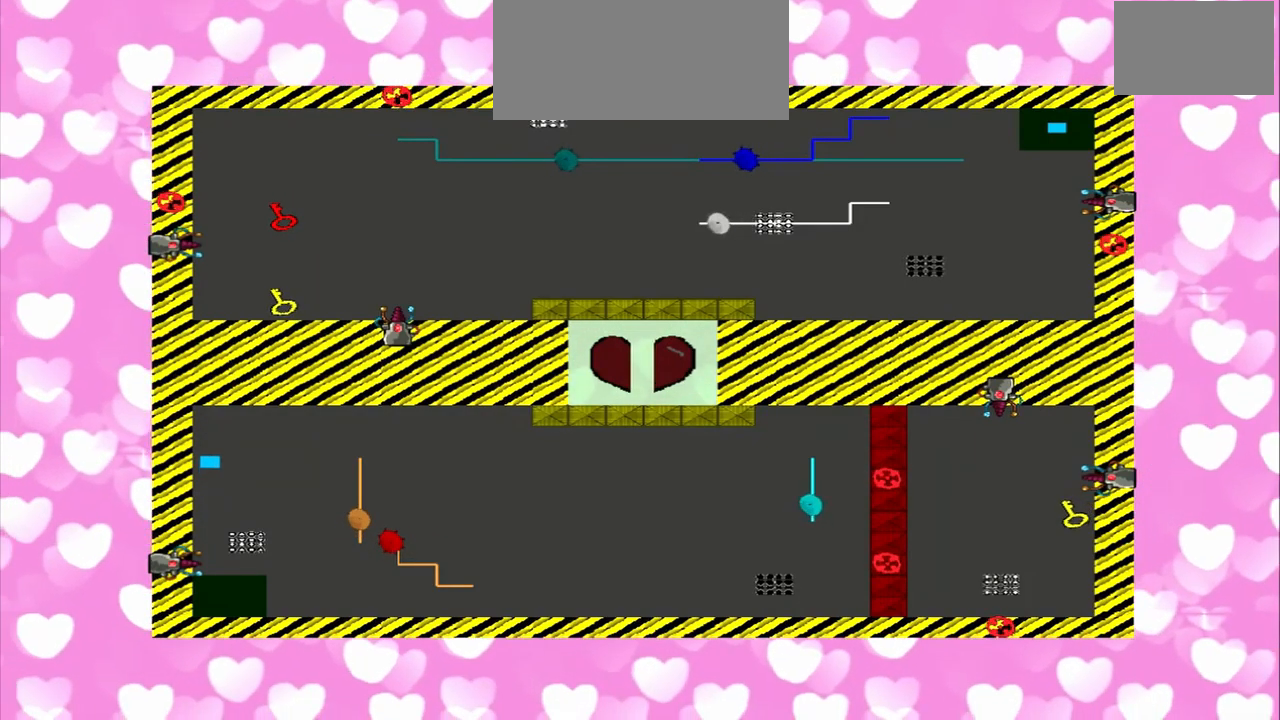
{"dt_ms": 500, "buttons": [], "left_stick": "center", "right_stick": "up"}
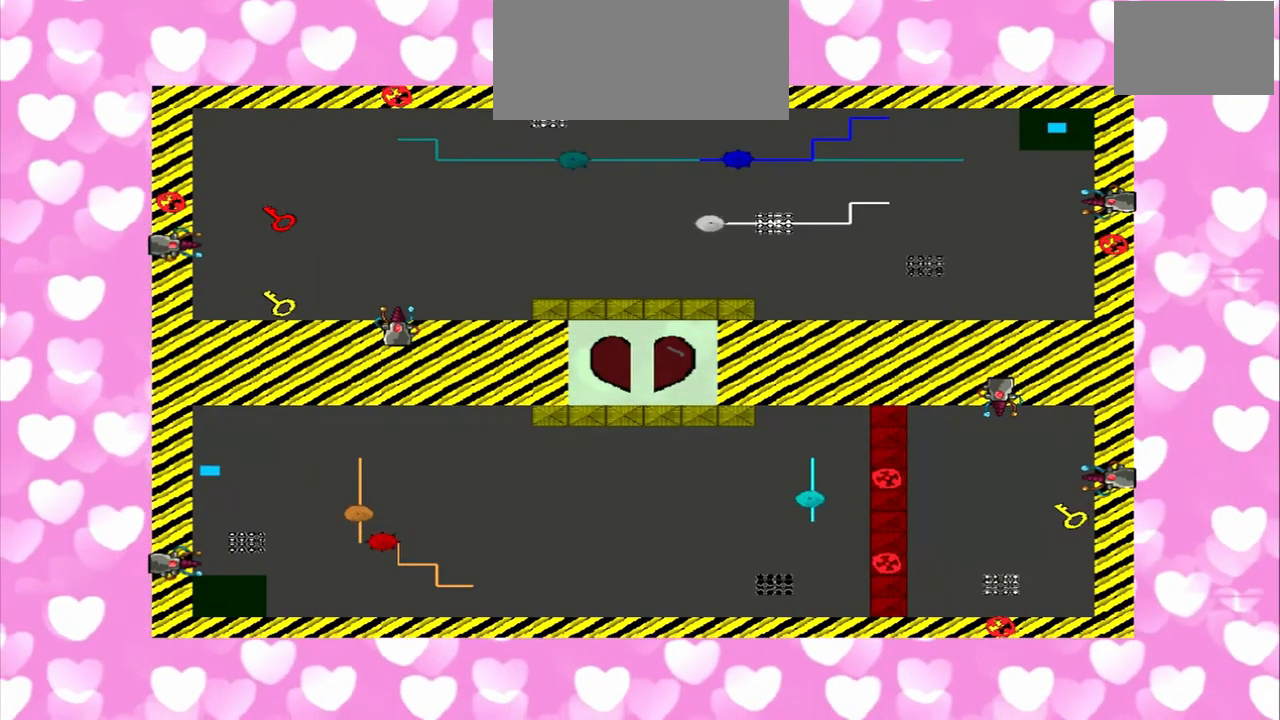
{"dt_ms": 500, "buttons": [], "left_stick": "center", "right_stick": "up", "events": []}
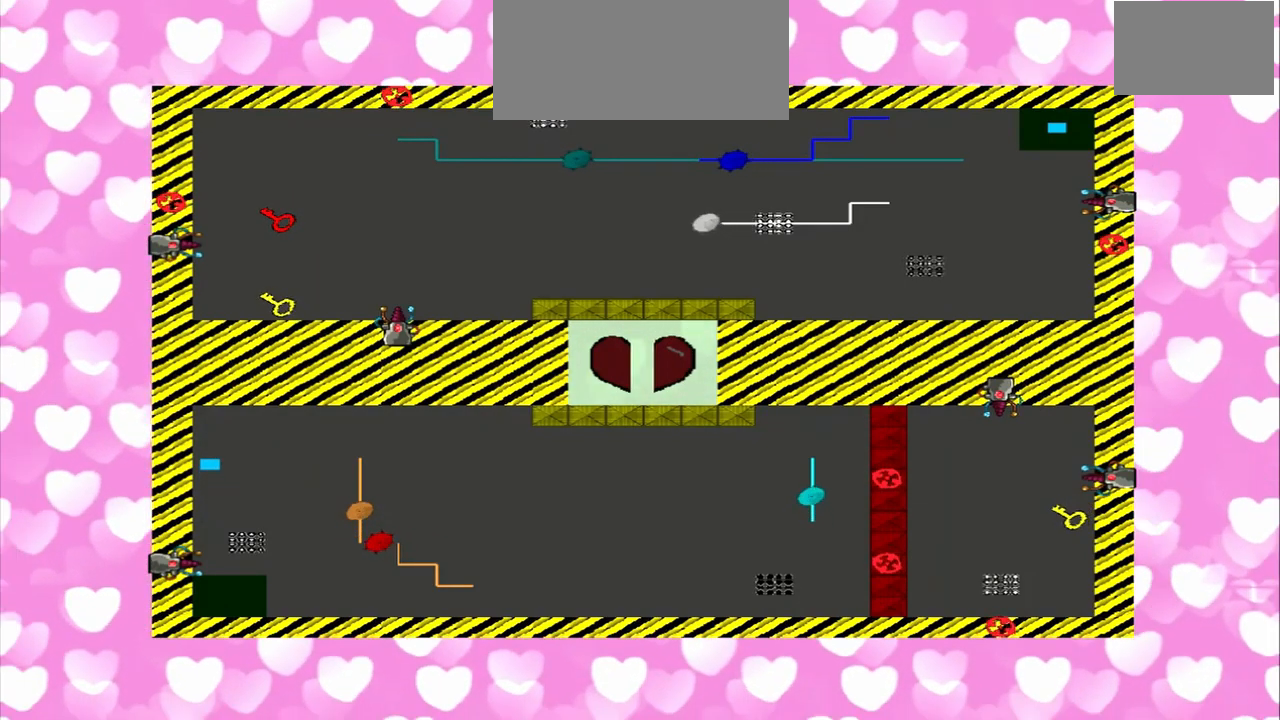
{"dt_ms": 500, "buttons": [], "left_stick": "center", "right_stick": "center", "events": [[334, "right_stick", "center"]]}
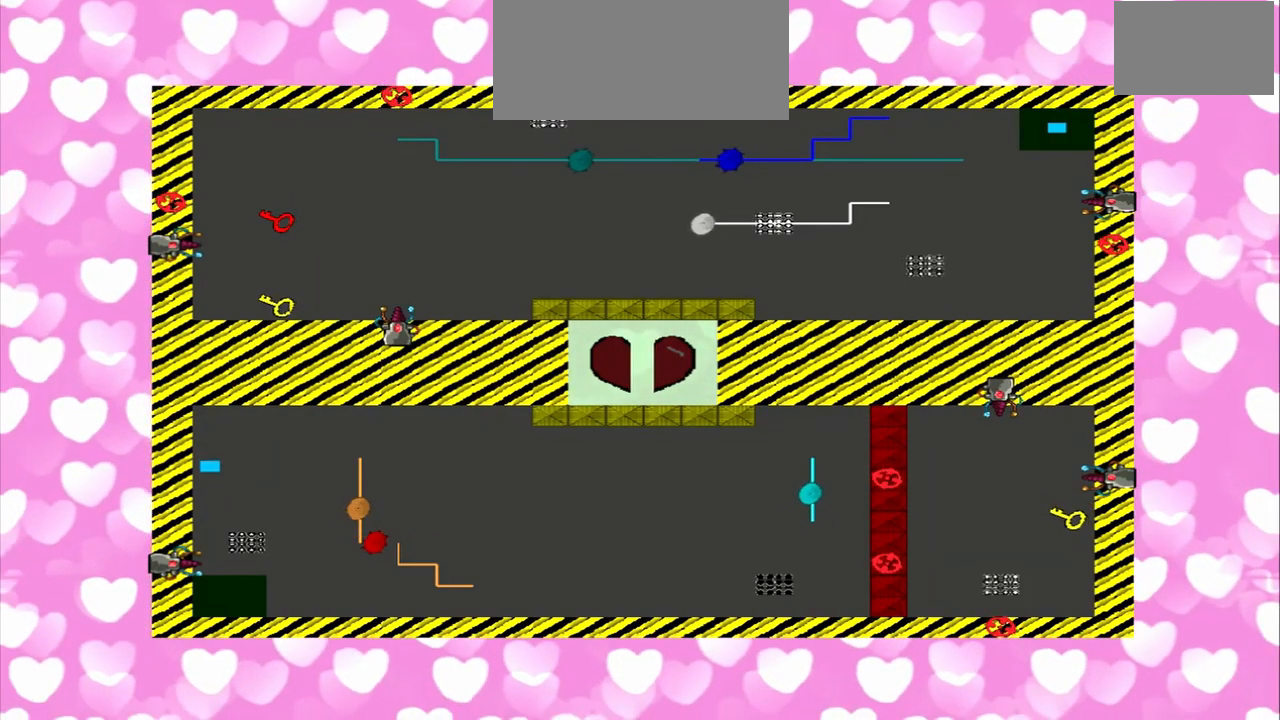
{"dt_ms": 500, "buttons": [], "left_stick": "center", "right_stick": "up", "events": [[500, "right_stick", "up"]]}
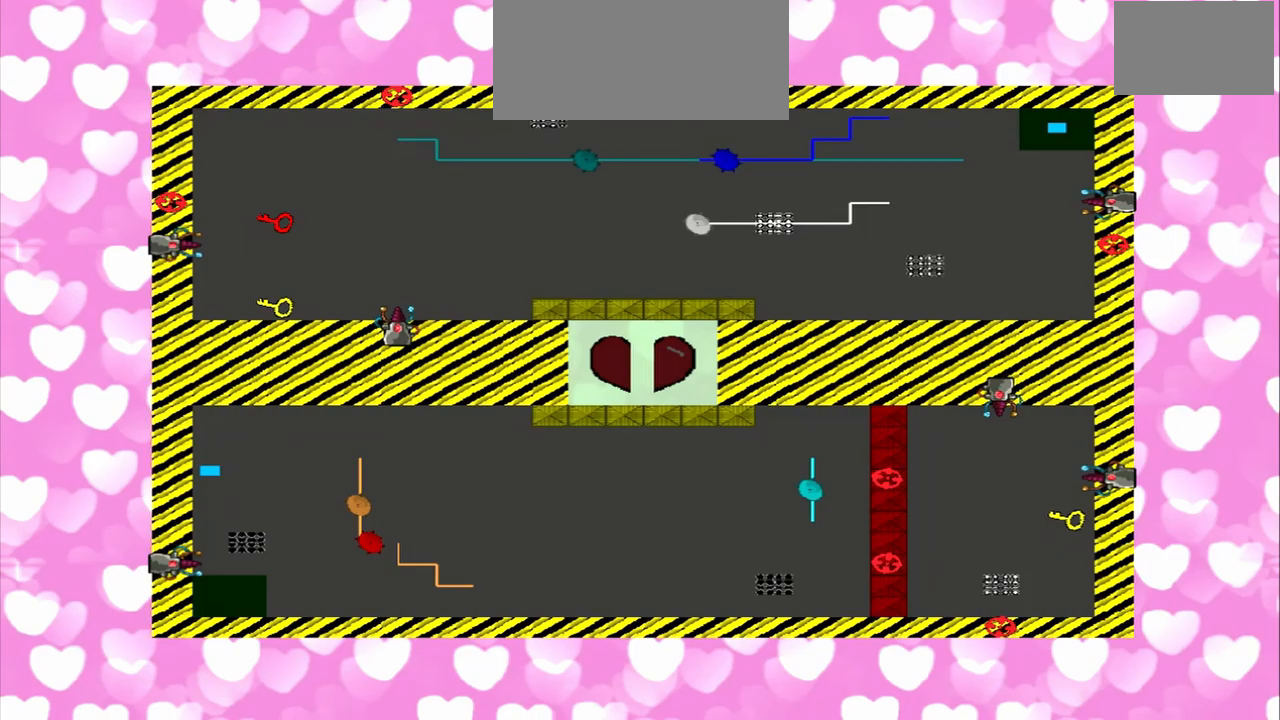
{"dt_ms": 1000, "buttons": [], "left_stick": "center", "right_stick": "center"}
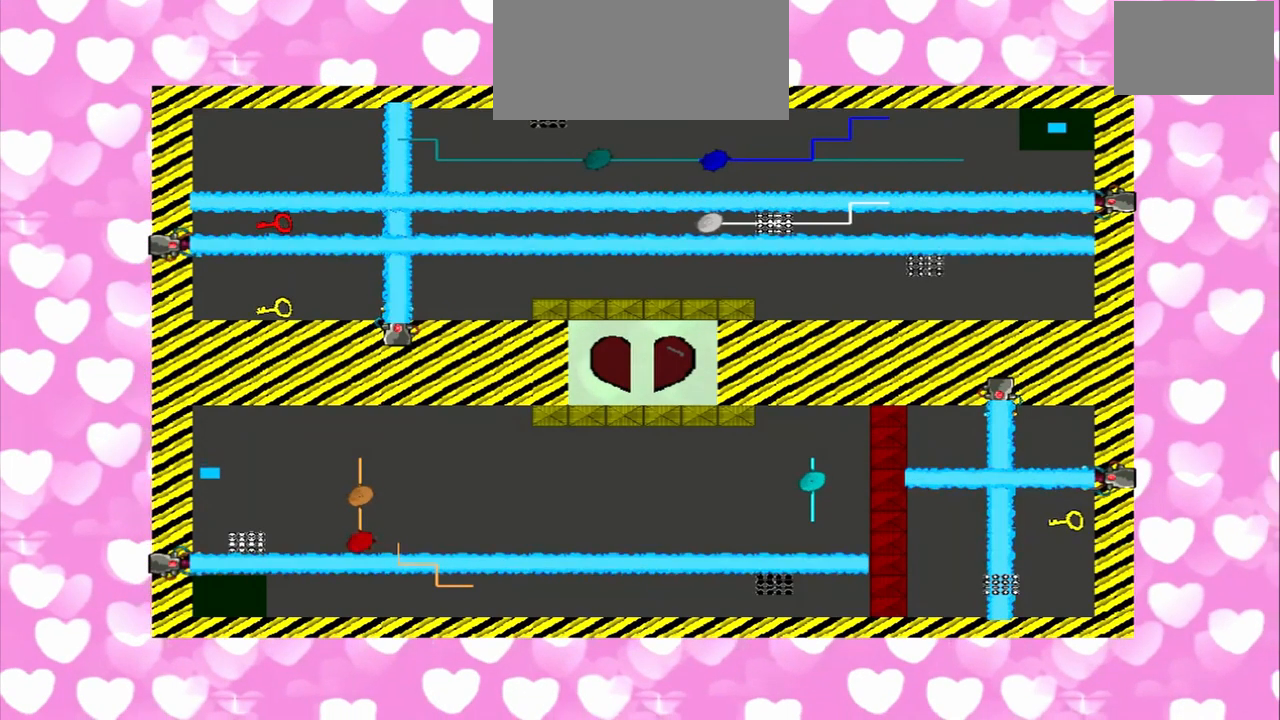
{"dt_ms": 500, "buttons": [], "left_stick": "center", "right_stick": "up", "events": [[83, "right_stick", "up"]]}
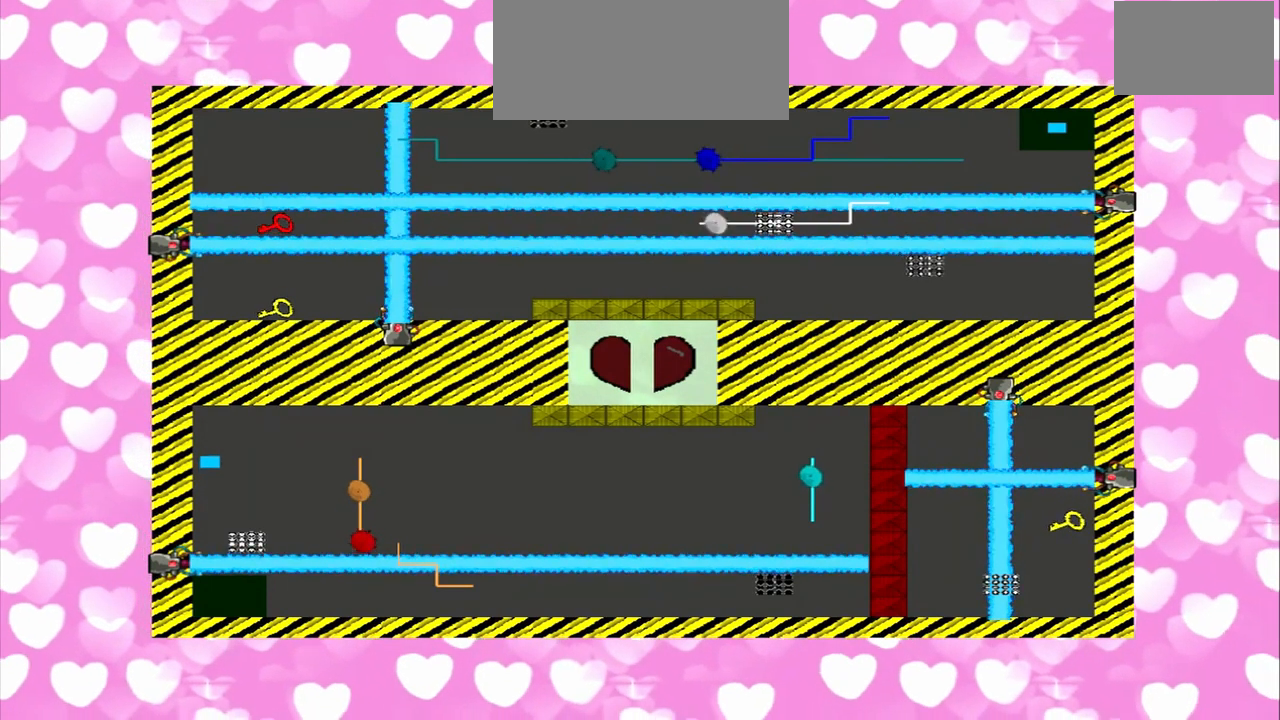
{"dt_ms": 1000, "buttons": [], "left_stick": "center", "right_stick": "up"}
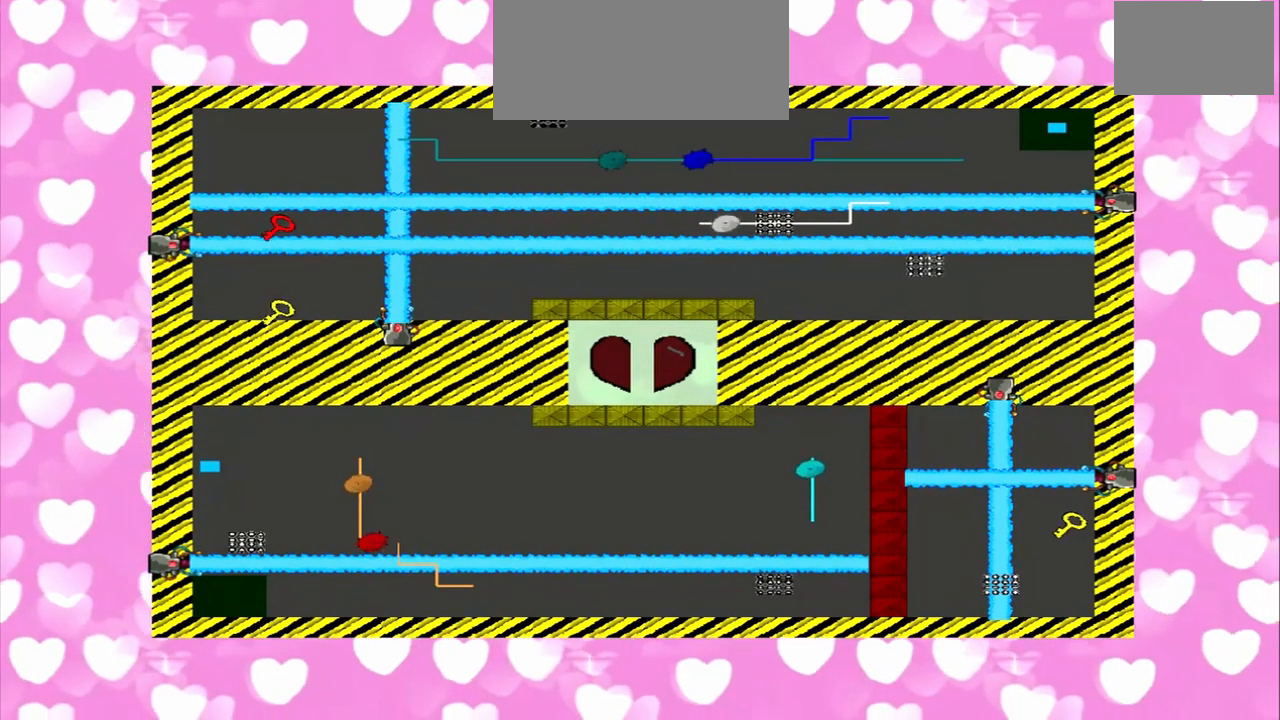
{"dt_ms": 500, "buttons": [], "left_stick": "center", "right_stick": "up", "events": []}
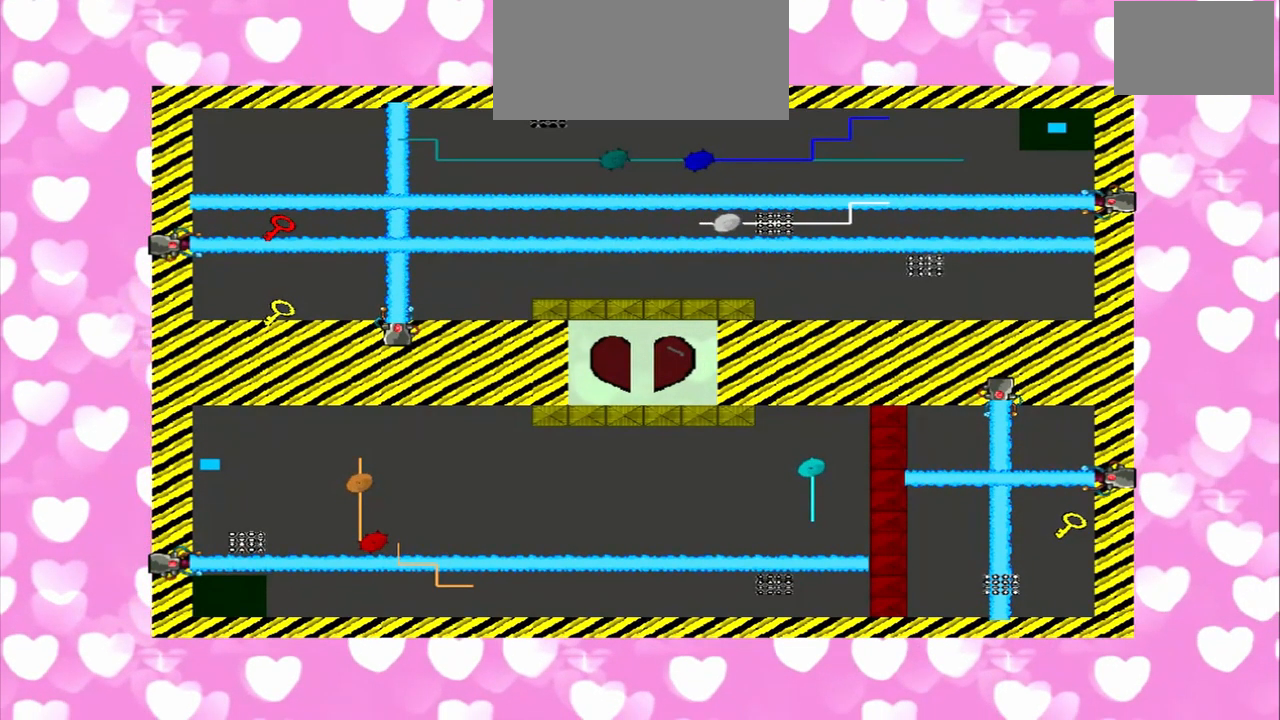
{"dt_ms": 500, "buttons": [], "left_stick": "center", "right_stick": "center", "events": [[125, "right_stick", "center"]]}
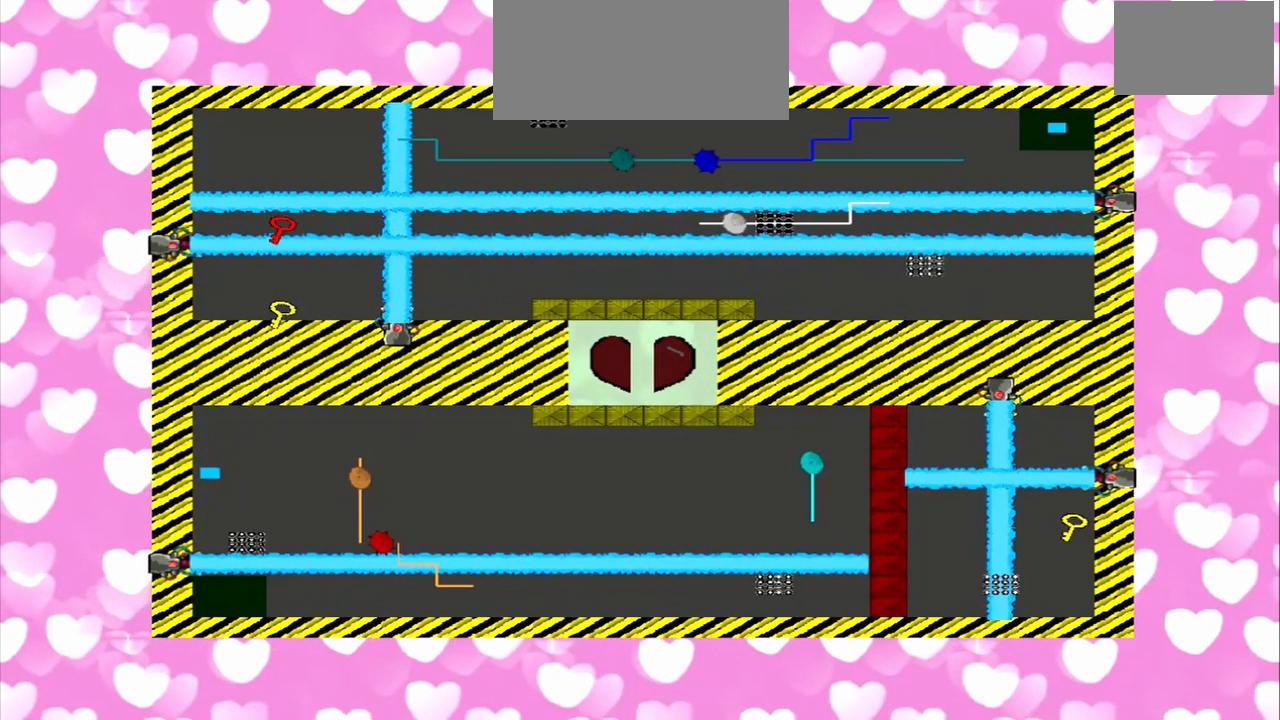
{"dt_ms": 500, "buttons": [], "left_stick": "center", "right_stick": "up", "events": [[167, "right_stick", "up"]]}
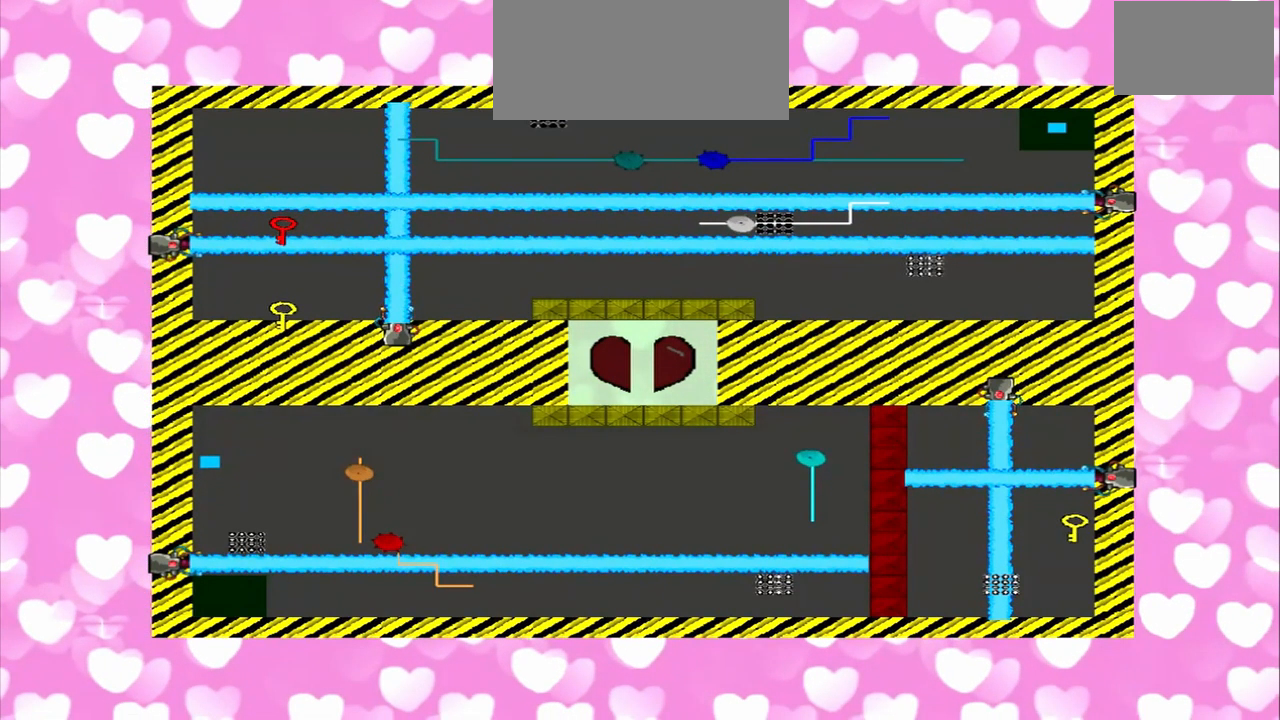
{"dt_ms": 500, "buttons": ["CROSS"], "left_stick": "center", "right_stick": "center", "events": [[83, "right_stick", "center"], [500, "CROSS", "down"]]}
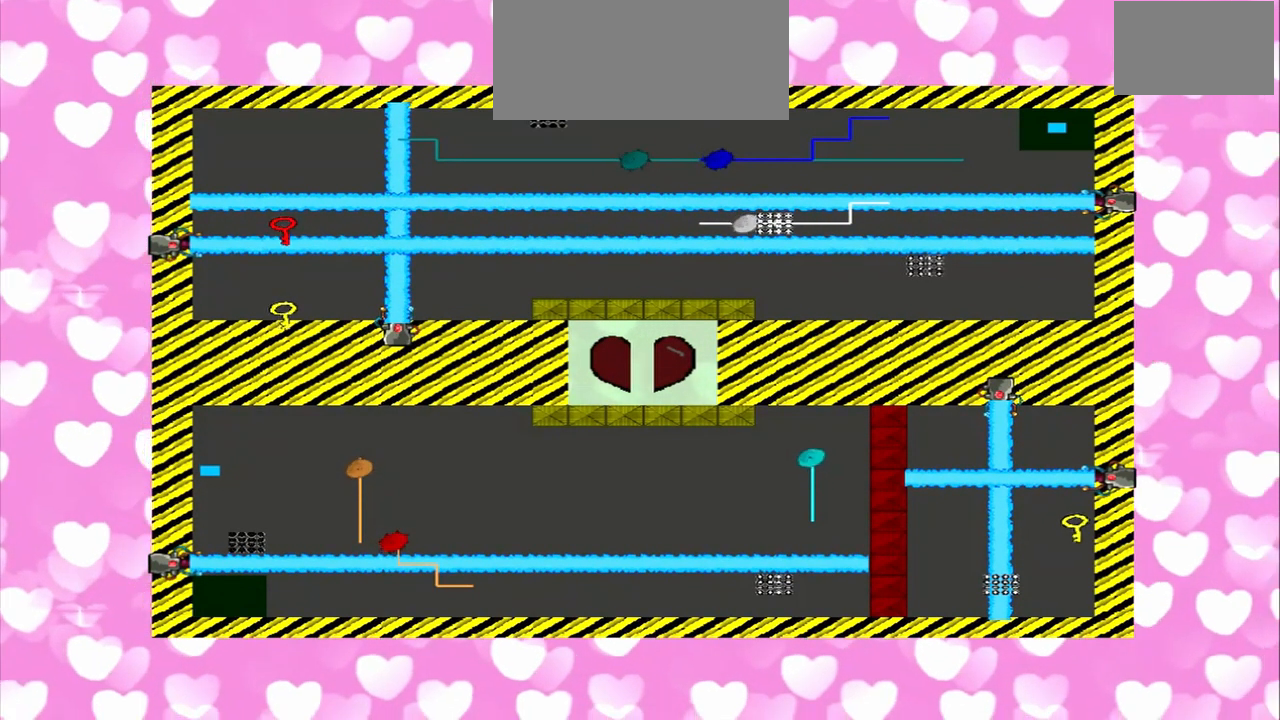
{"dt_ms": 500, "buttons": [], "left_stick": "center", "right_stick": "up", "events": [[167, "CROSS", "up"], [167, "right_stick", "up"]]}